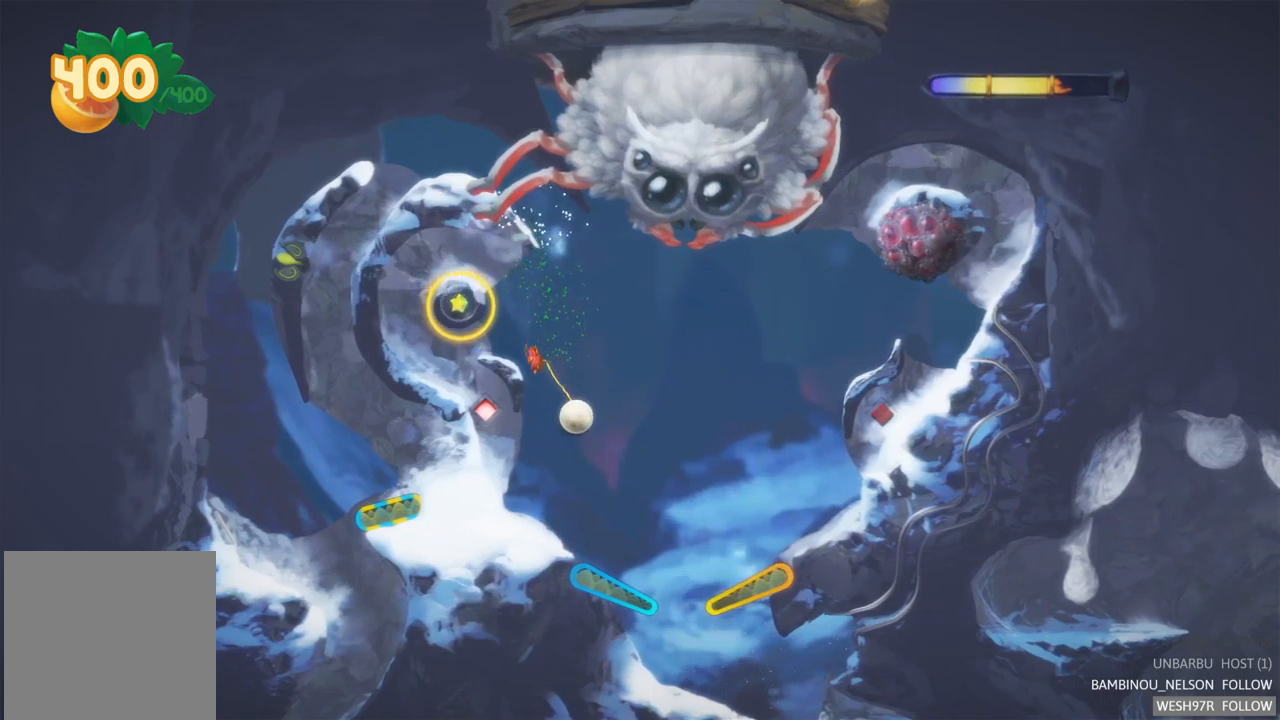
Gameplay with a controller (Xbox layout); each line is a JSON object with the inputs held at the frame after it. "events" lists button and stick changes between this image and that frame as [ms after this image, input, new state], when the widget could be followed in between. Not read: L3 R3.
{"buttons": ["L2"], "left_stick": "center", "right_stick": "center", "events": [[300, "L2", "down"]]}
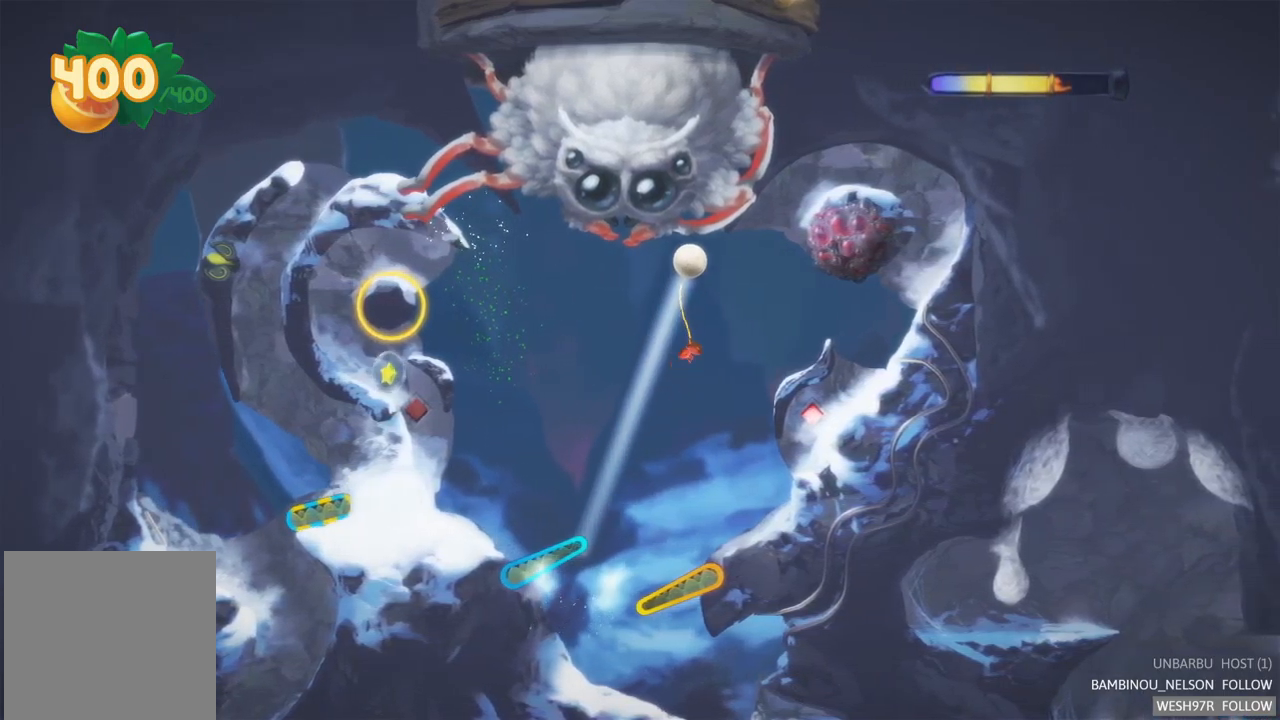
{"buttons": [], "left_stick": "center", "right_stick": "center", "events": [[117, "L2", "up"]]}
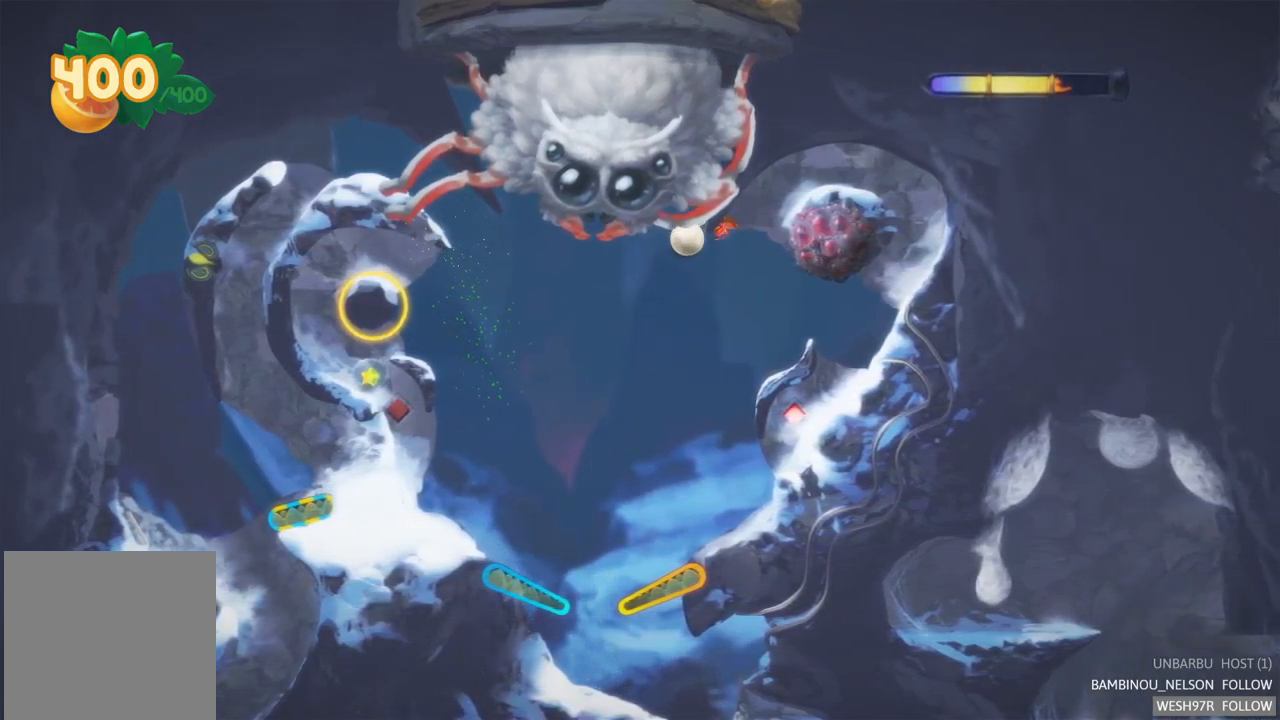
{"buttons": [], "left_stick": "center", "right_stick": "center", "events": []}
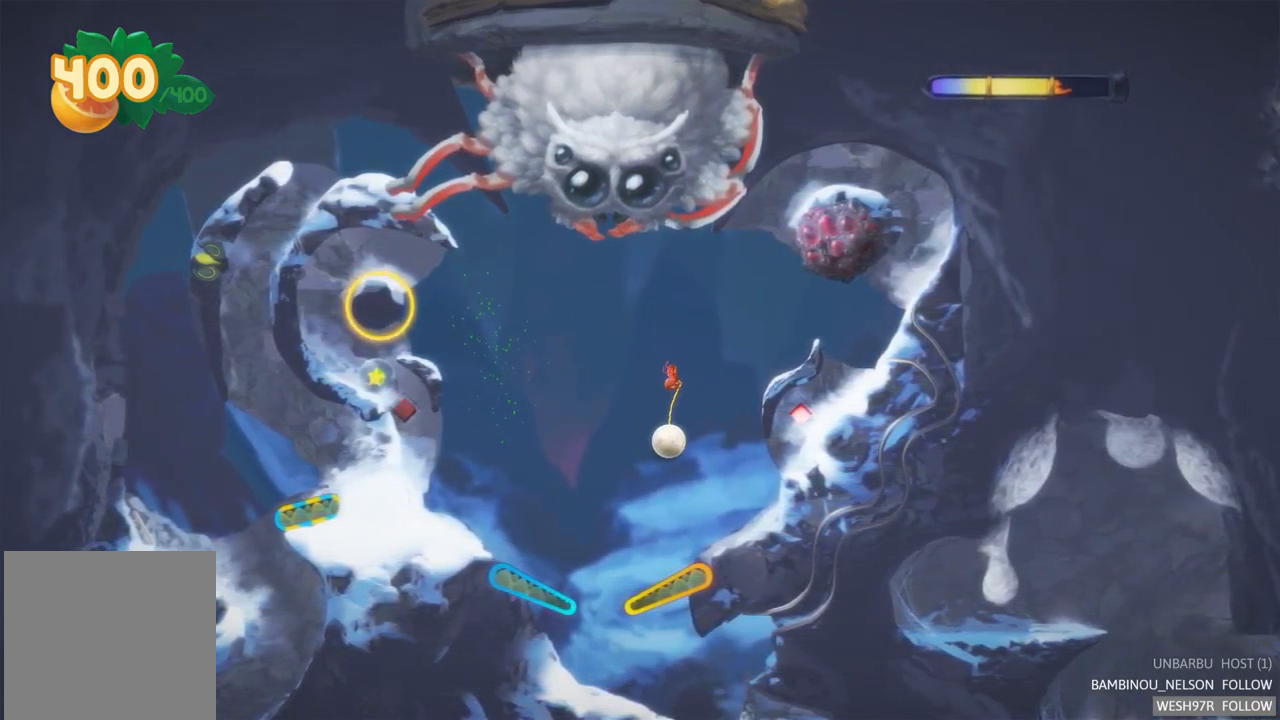
{"buttons": [], "left_stick": "center", "right_stick": "center", "events": [[217, "R2", "down"], [483, "R2", "up"]]}
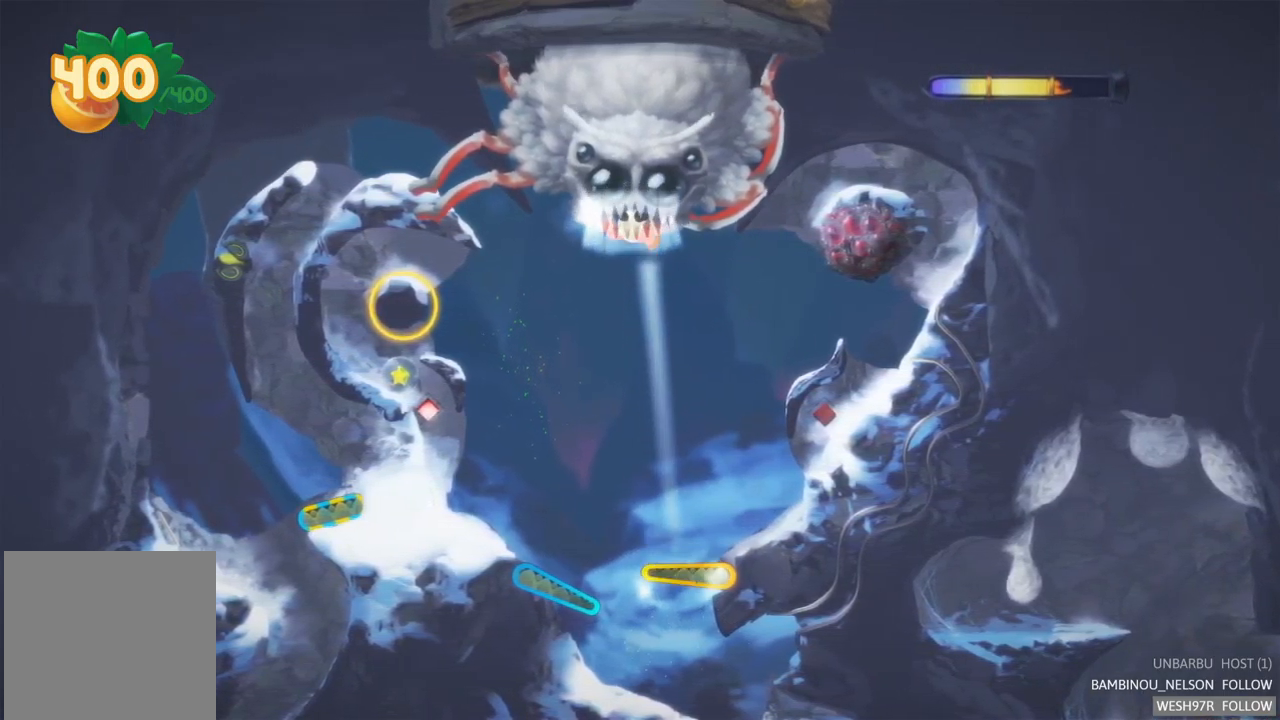
{"buttons": [], "left_stick": "center", "right_stick": "center", "events": []}
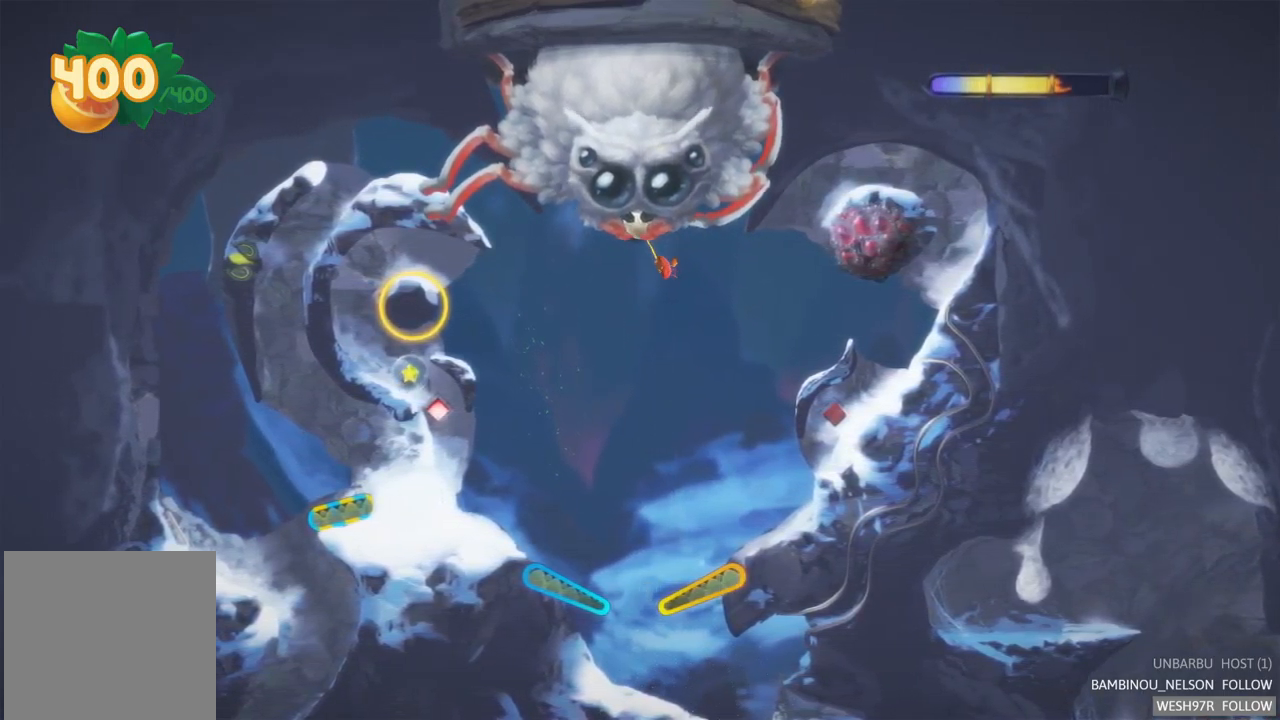
{"buttons": [], "left_stick": "center", "right_stick": "center", "events": []}
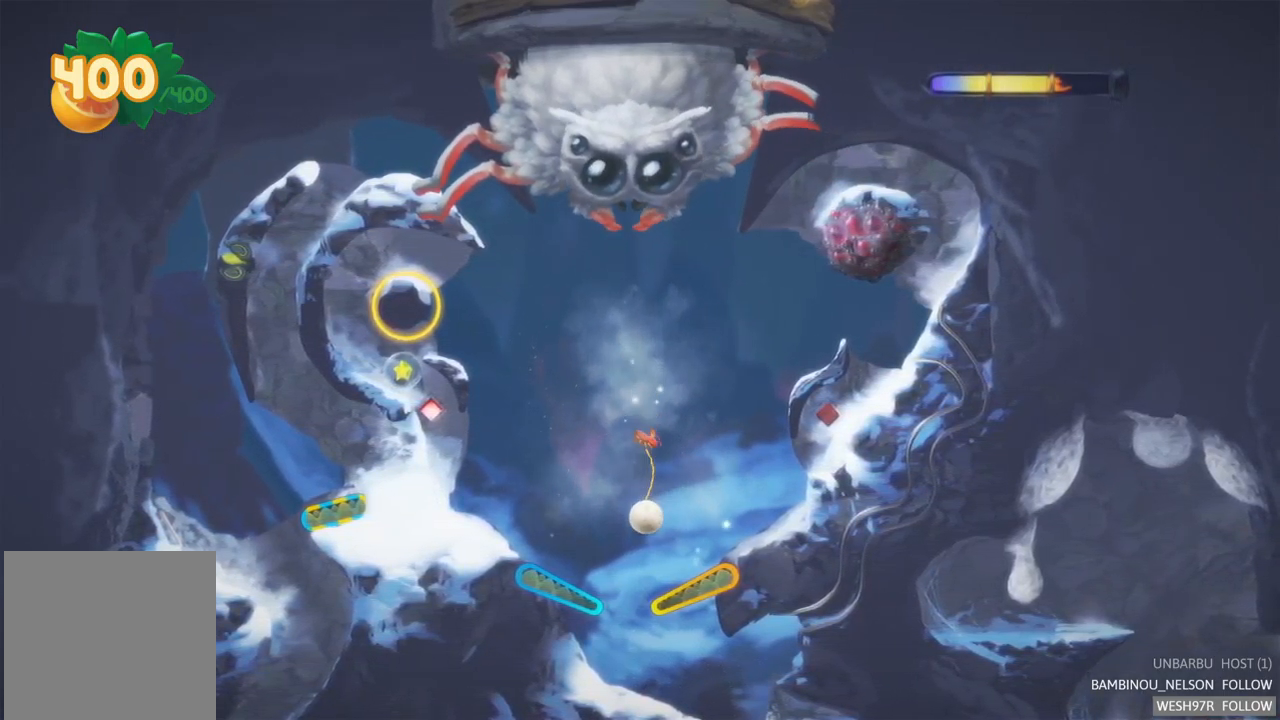
{"buttons": ["L2"], "left_stick": "center", "right_stick": "center", "events": [[133, "R2", "down"], [417, "L2", "down"], [450, "R2", "up"]]}
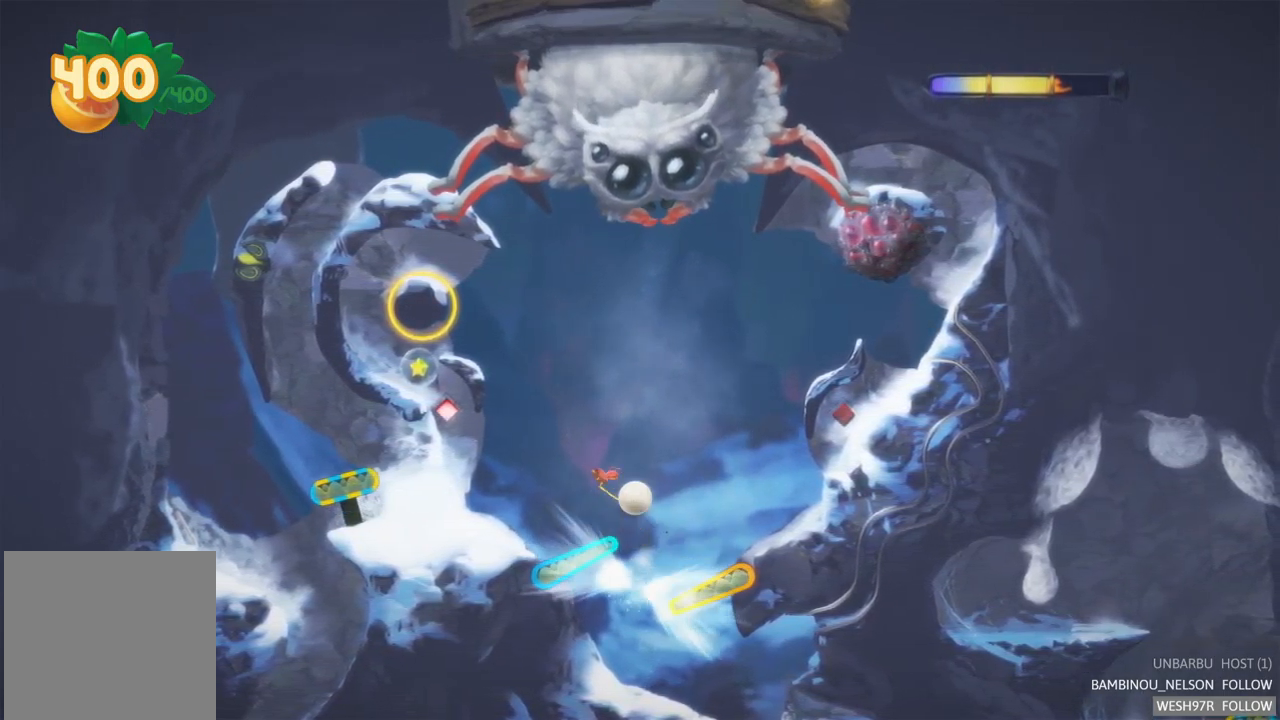
{"buttons": [], "left_stick": "center", "right_stick": "center", "events": [[400, "L2", "up"]]}
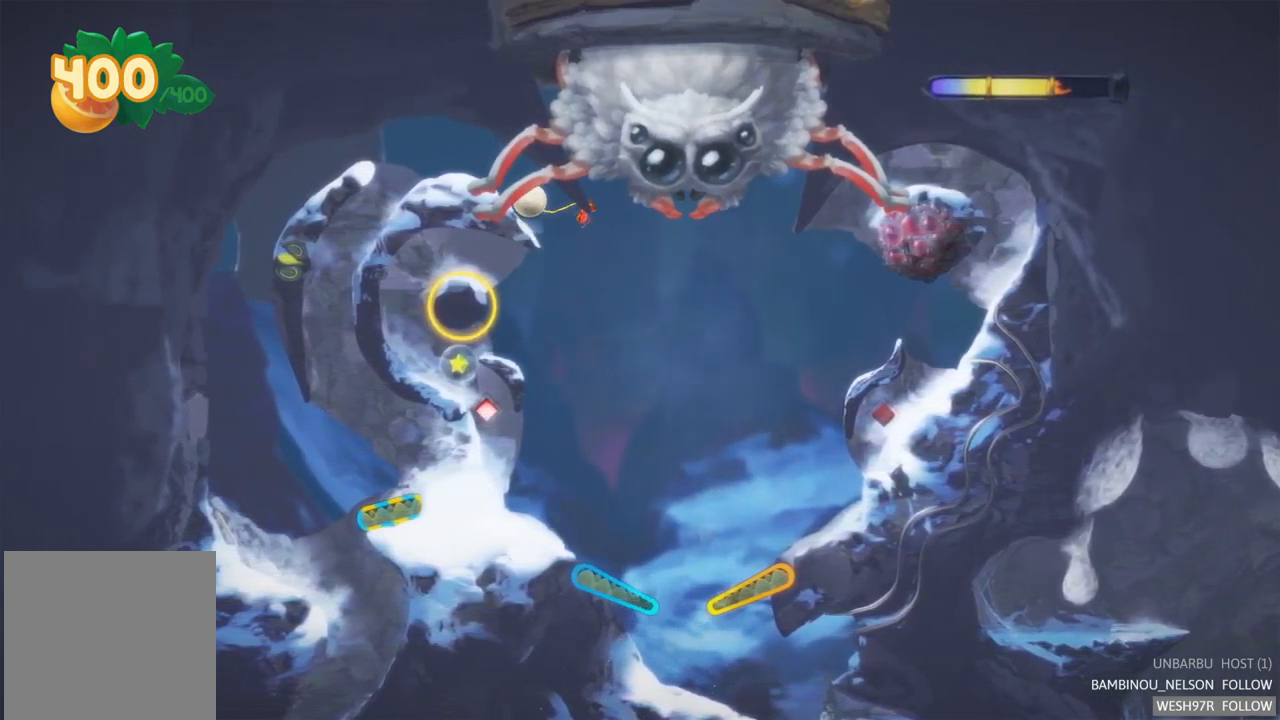
{"buttons": [], "left_stick": "center", "right_stick": "center", "events": []}
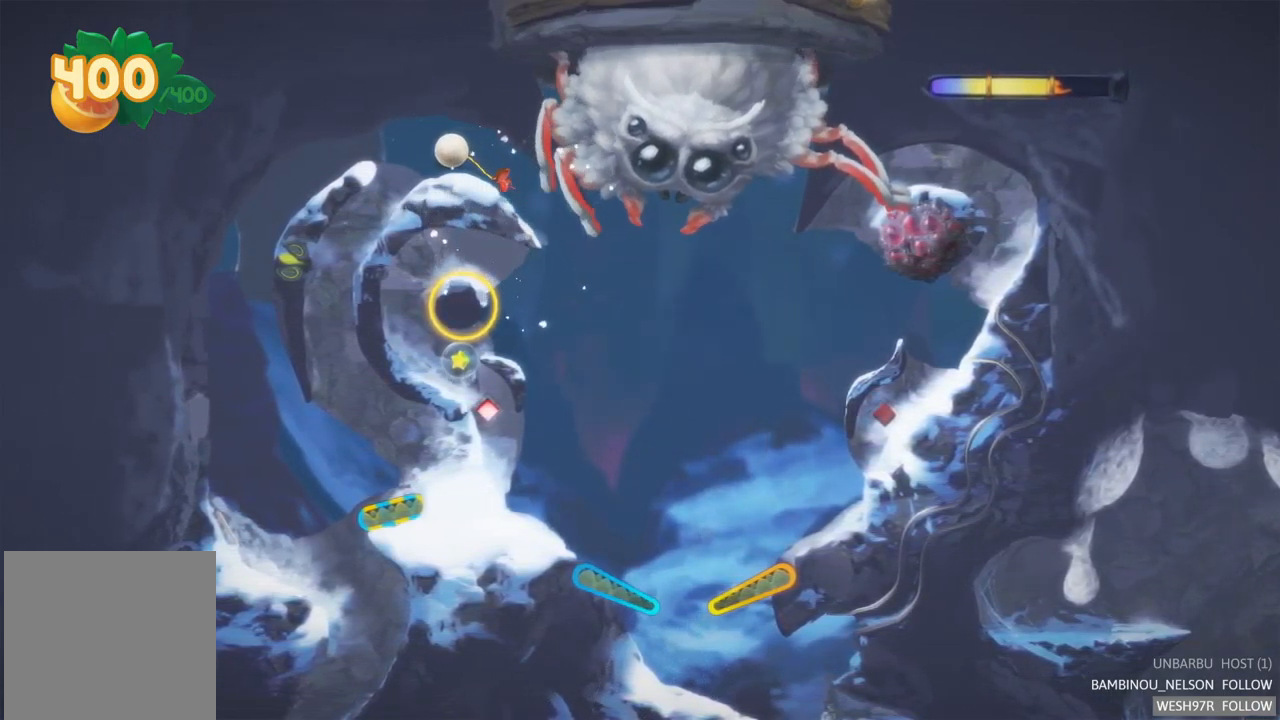
{"buttons": [], "left_stick": "center", "right_stick": "center", "events": []}
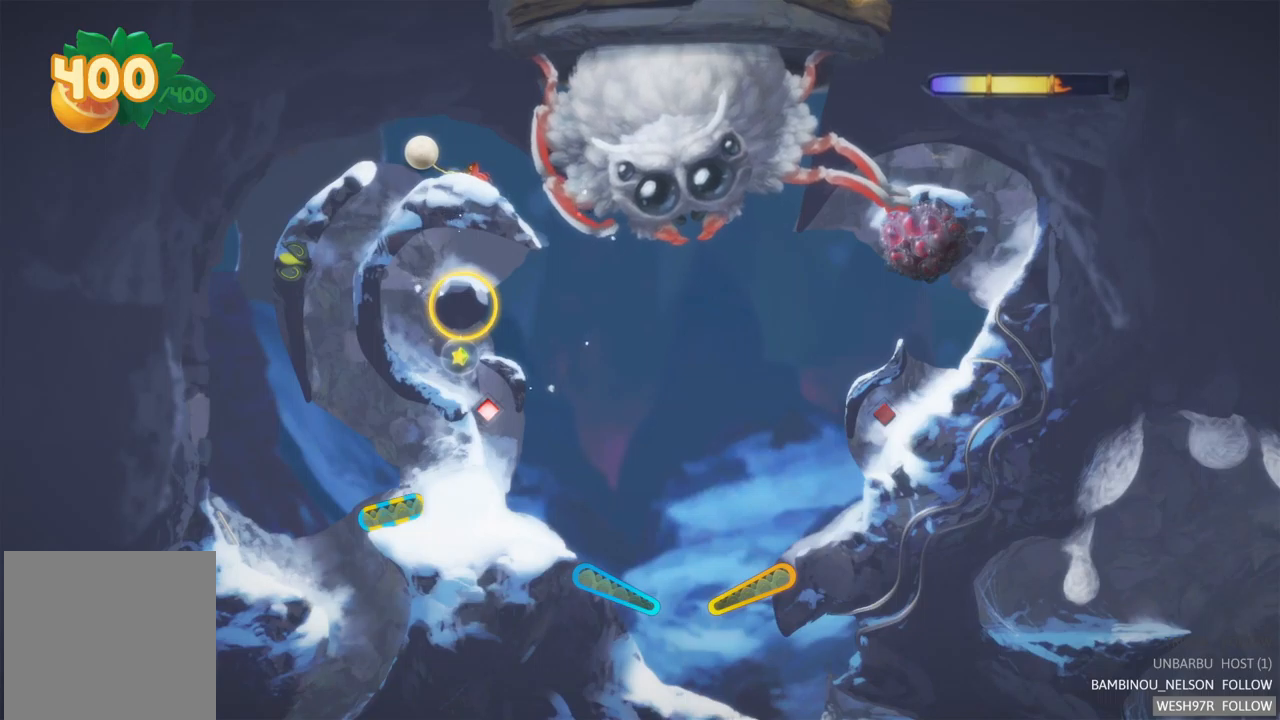
{"buttons": [], "left_stick": "center", "right_stick": "center", "events": []}
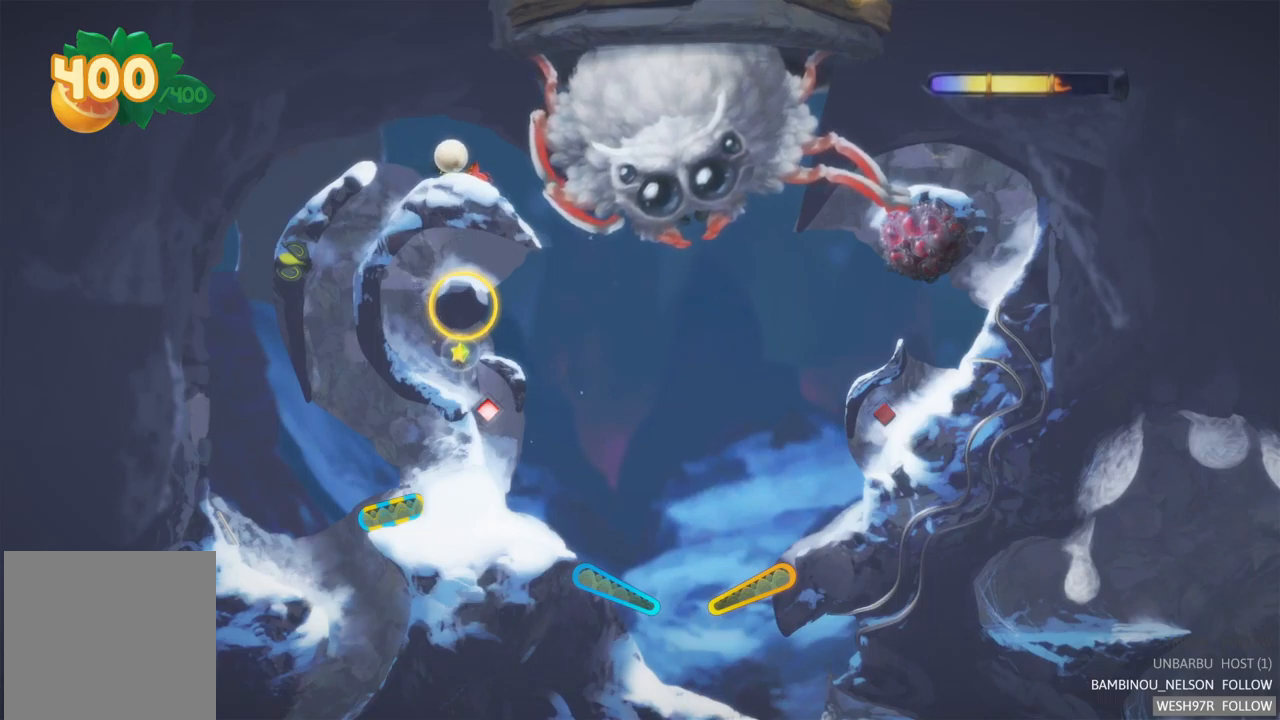
{"buttons": [], "left_stick": "center", "right_stick": "center", "events": []}
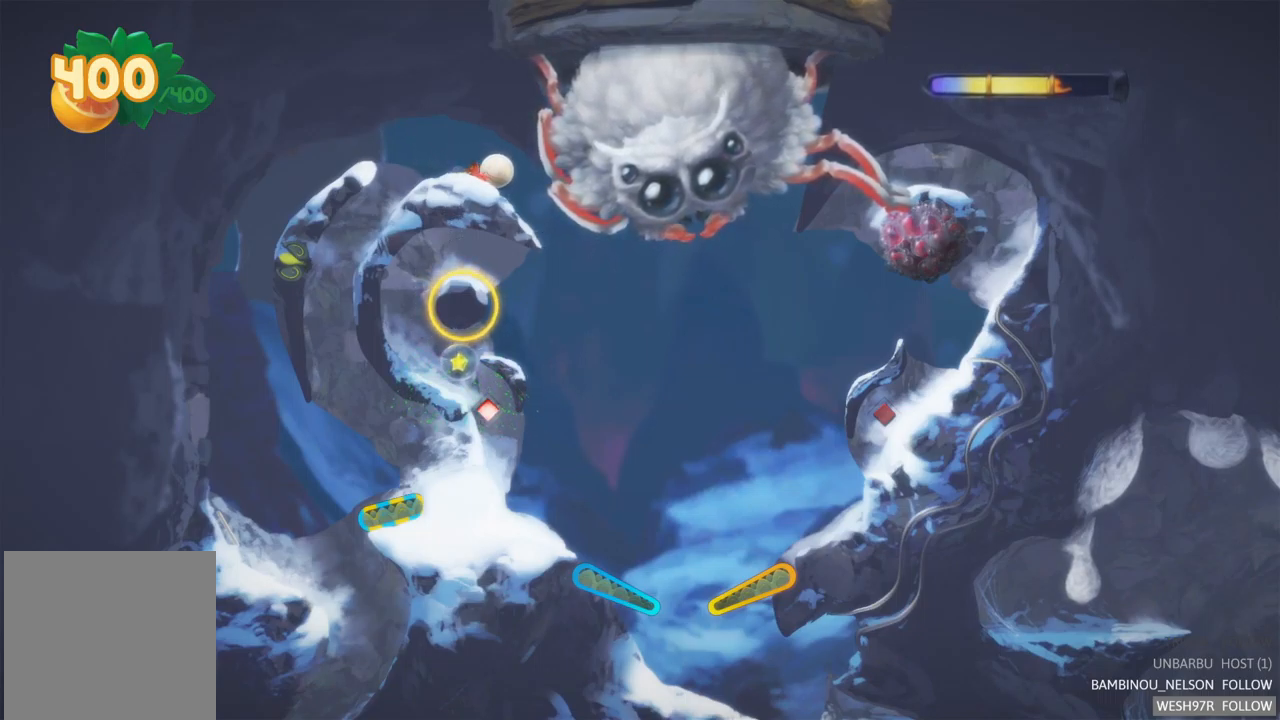
{"buttons": [], "left_stick": "center", "right_stick": "center", "events": []}
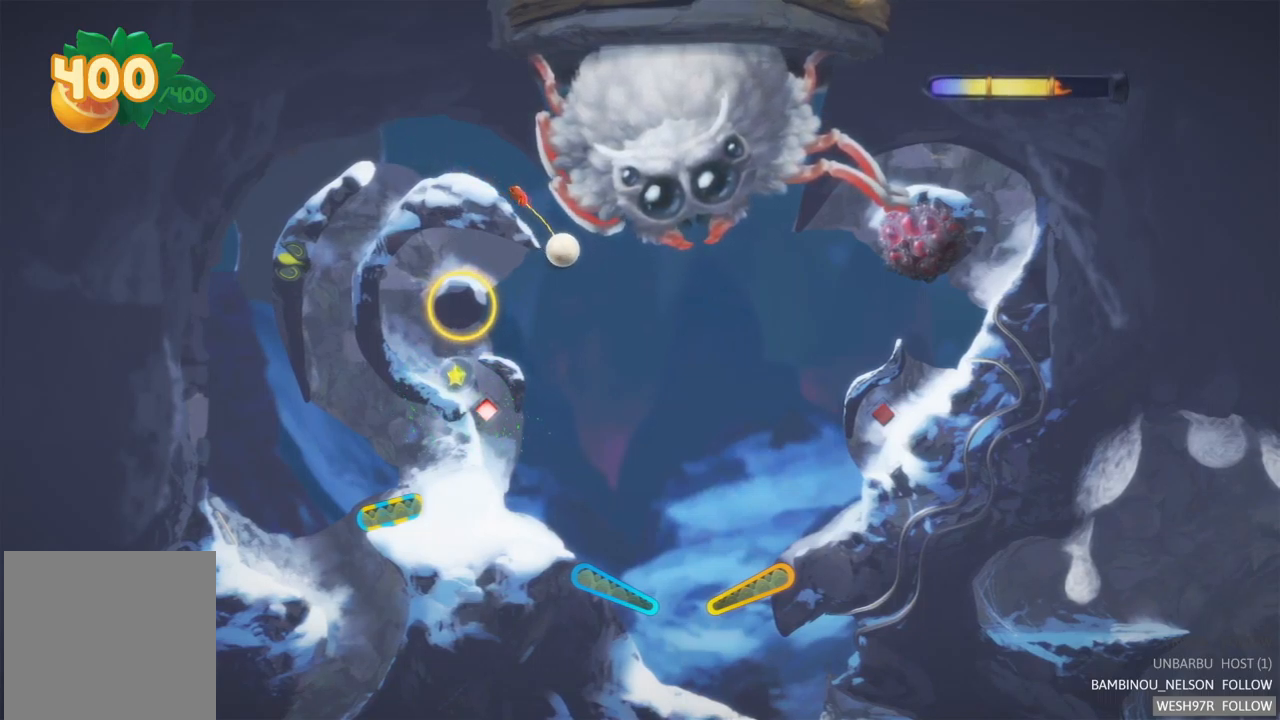
{"buttons": [], "left_stick": "center", "right_stick": "center", "events": []}
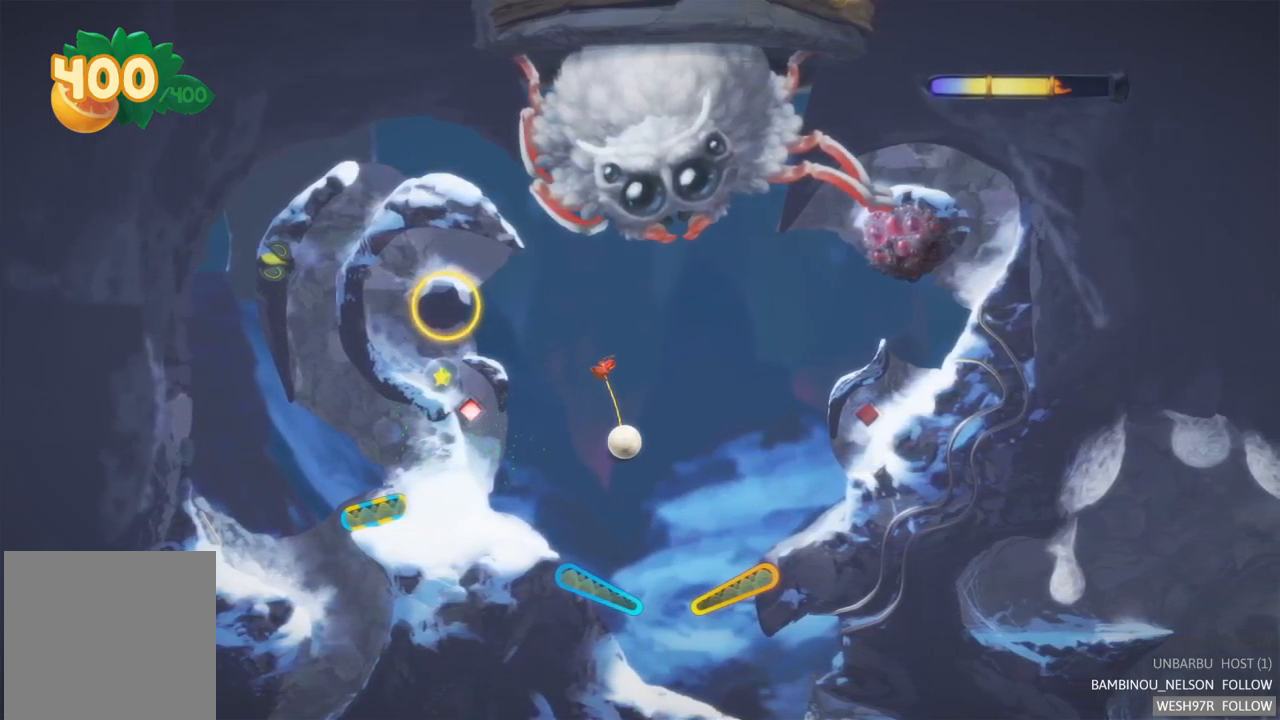
{"buttons": ["L2"], "left_stick": "center", "right_stick": "center", "events": [[267, "L2", "down"]]}
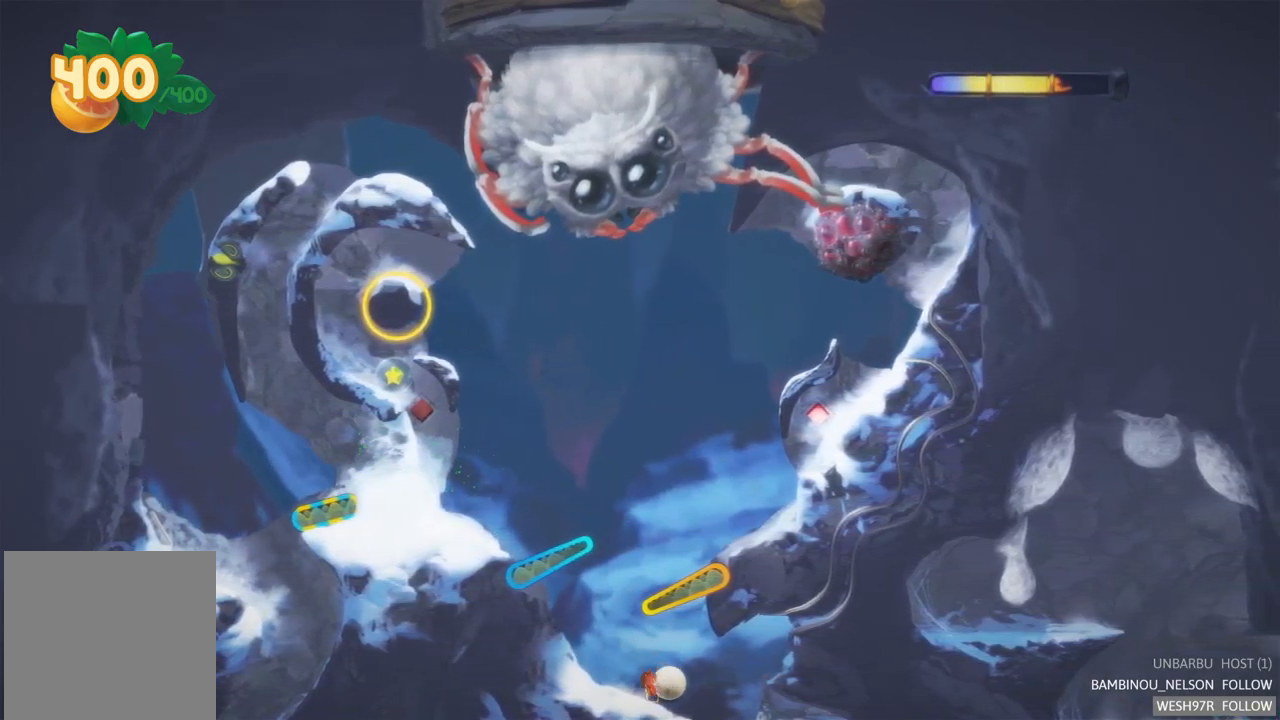
{"buttons": [], "left_stick": "center", "right_stick": "center", "events": [[217, "L2", "up"], [217, "R2", "down"], [483, "R2", "up"]]}
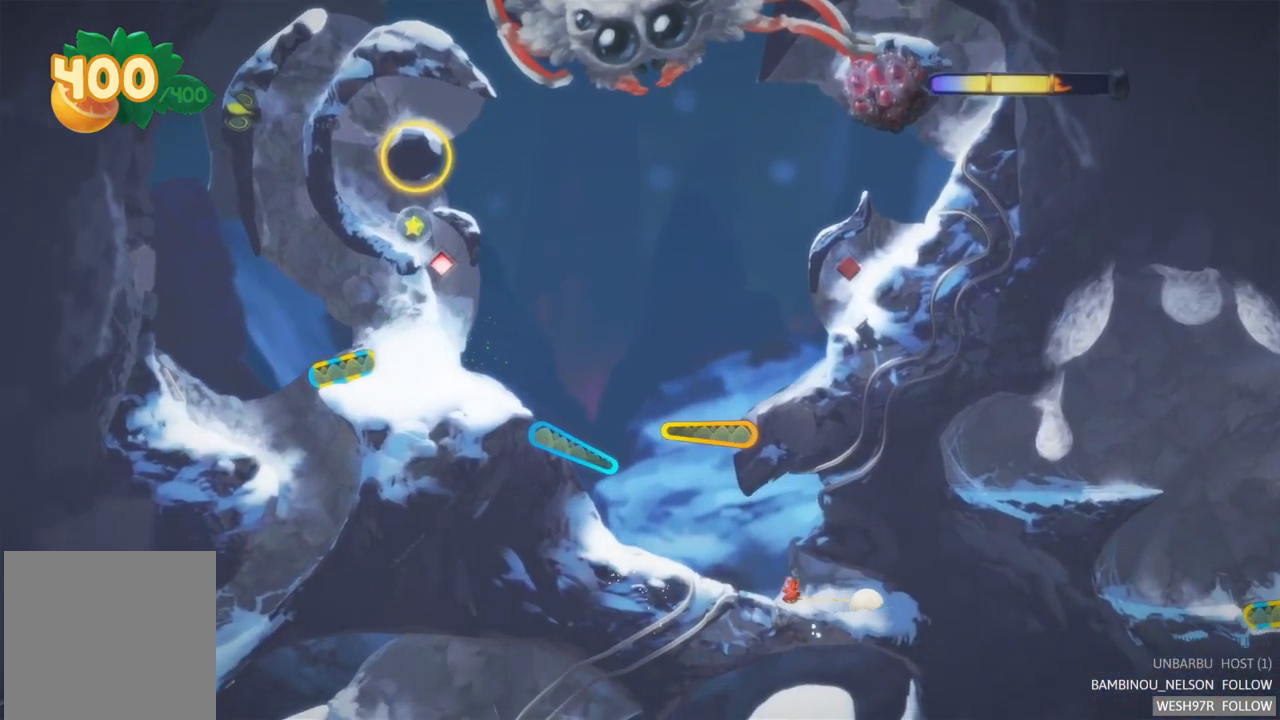
{"buttons": [], "left_stick": "center", "right_stick": "center", "events": []}
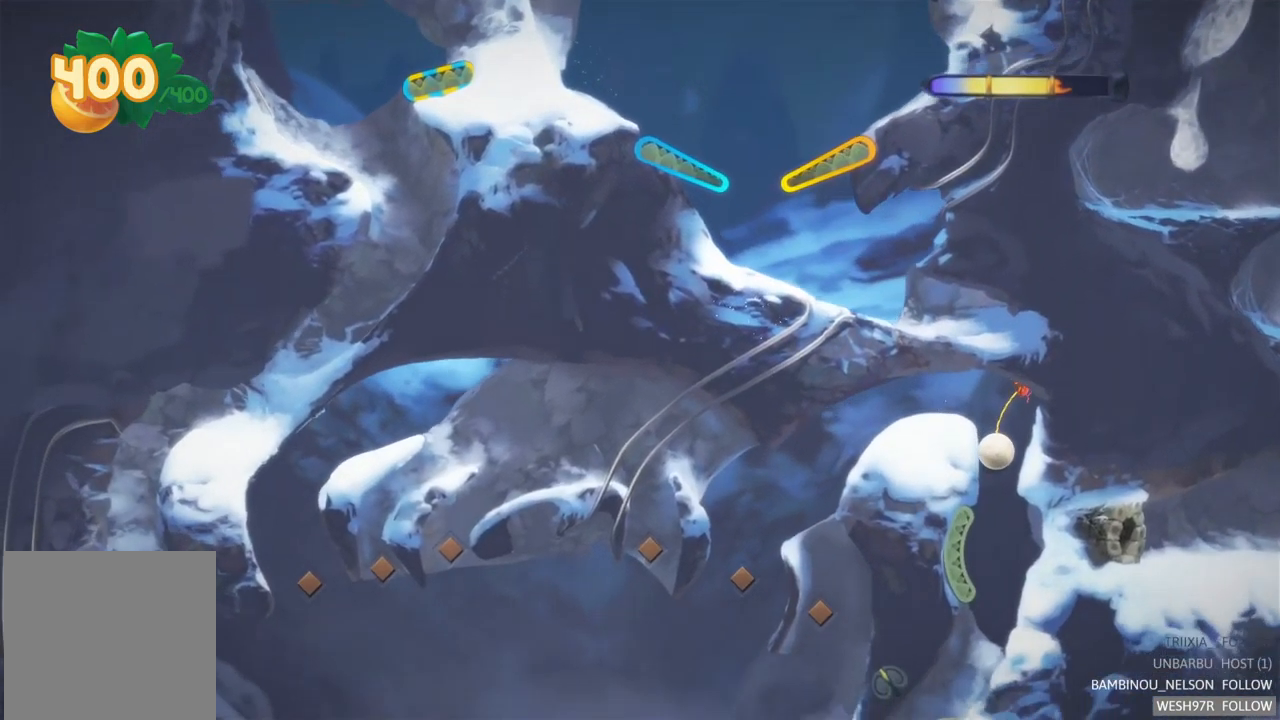
{"buttons": [], "left_stick": "center", "right_stick": "center", "events": []}
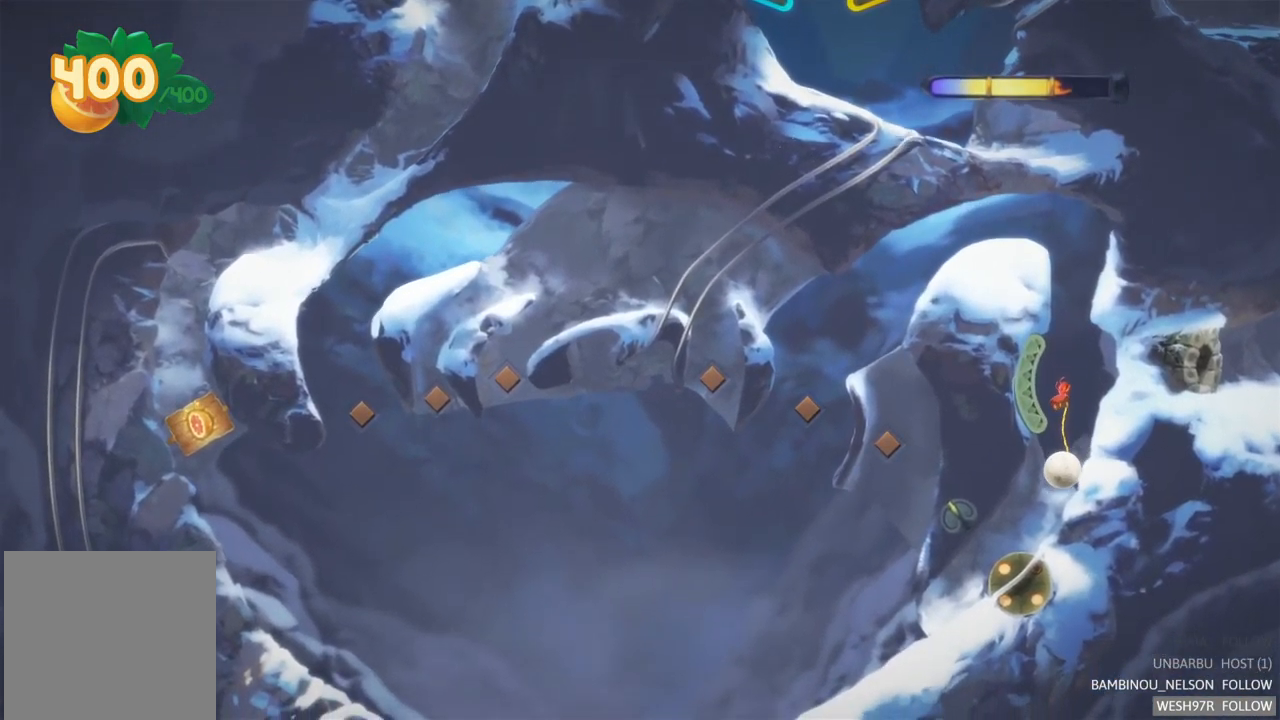
{"buttons": [], "left_stick": "center", "right_stick": "center", "events": []}
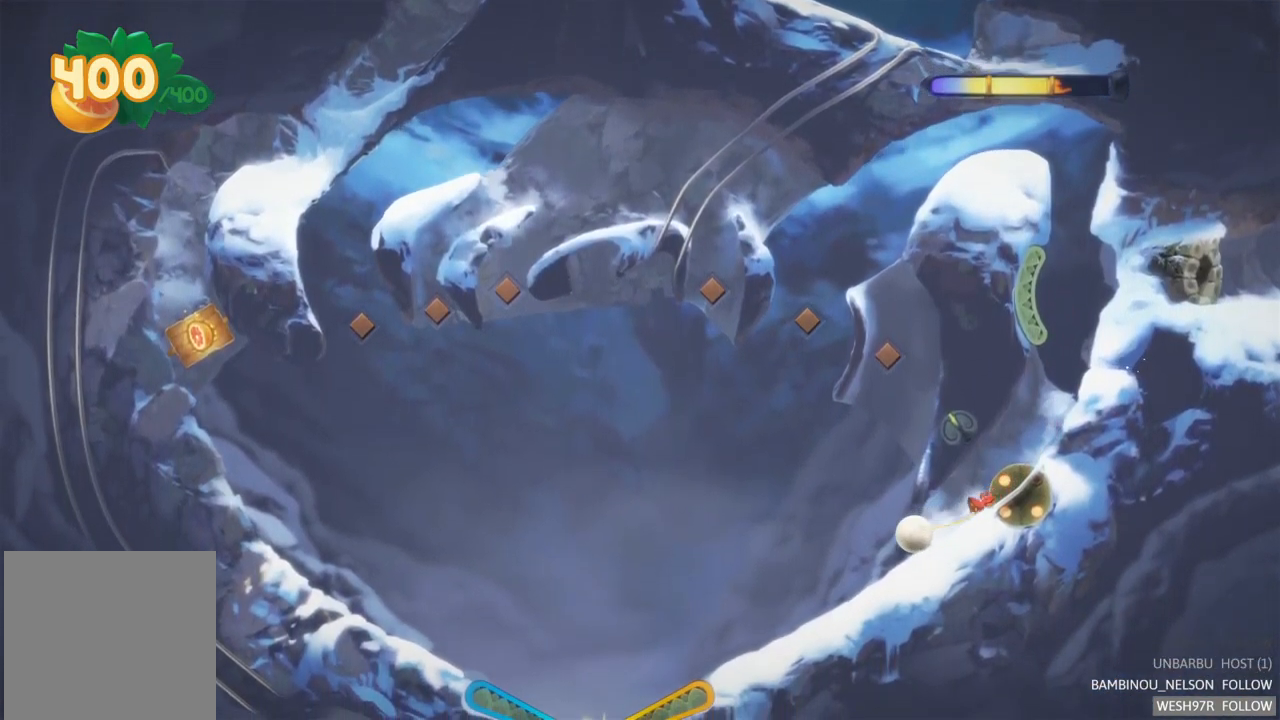
{"buttons": [], "left_stick": "center", "right_stick": "center", "events": []}
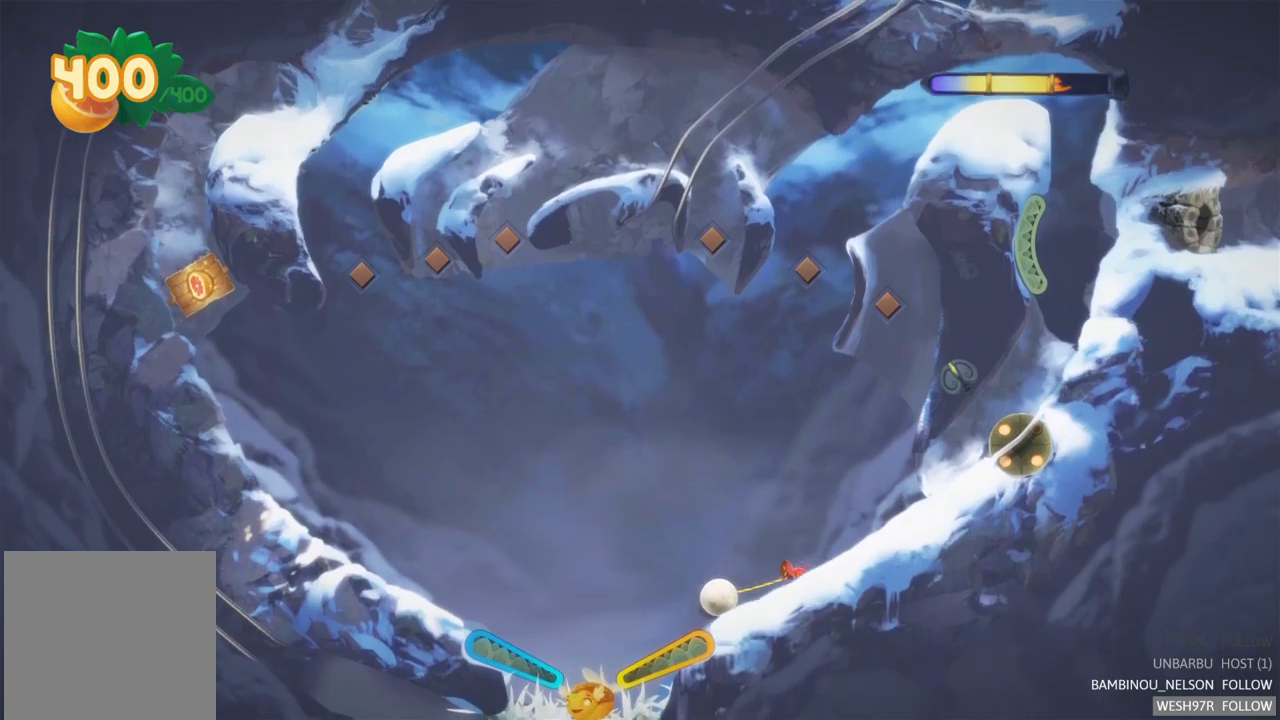
{"buttons": ["R2"], "left_stick": "center", "right_stick": "center", "events": [[184, "R2", "down"]]}
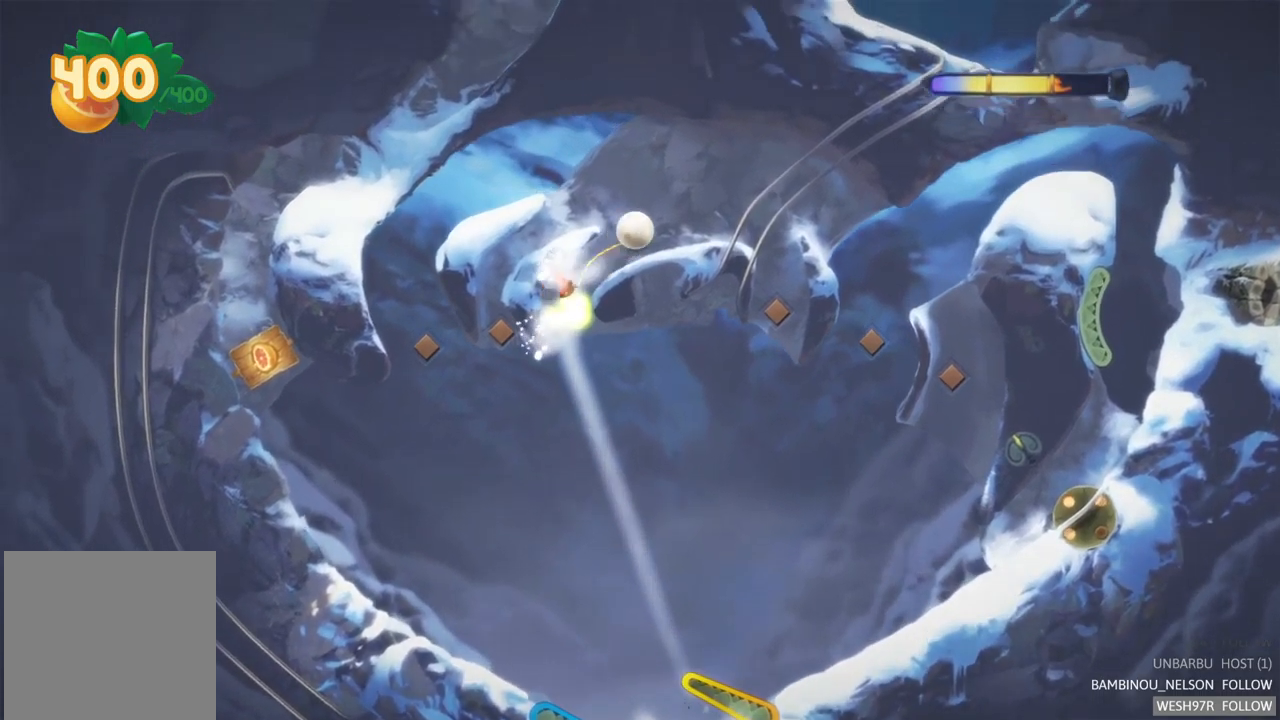
{"buttons": [], "left_stick": "center", "right_stick": "center", "events": [[34, "R2", "up"]]}
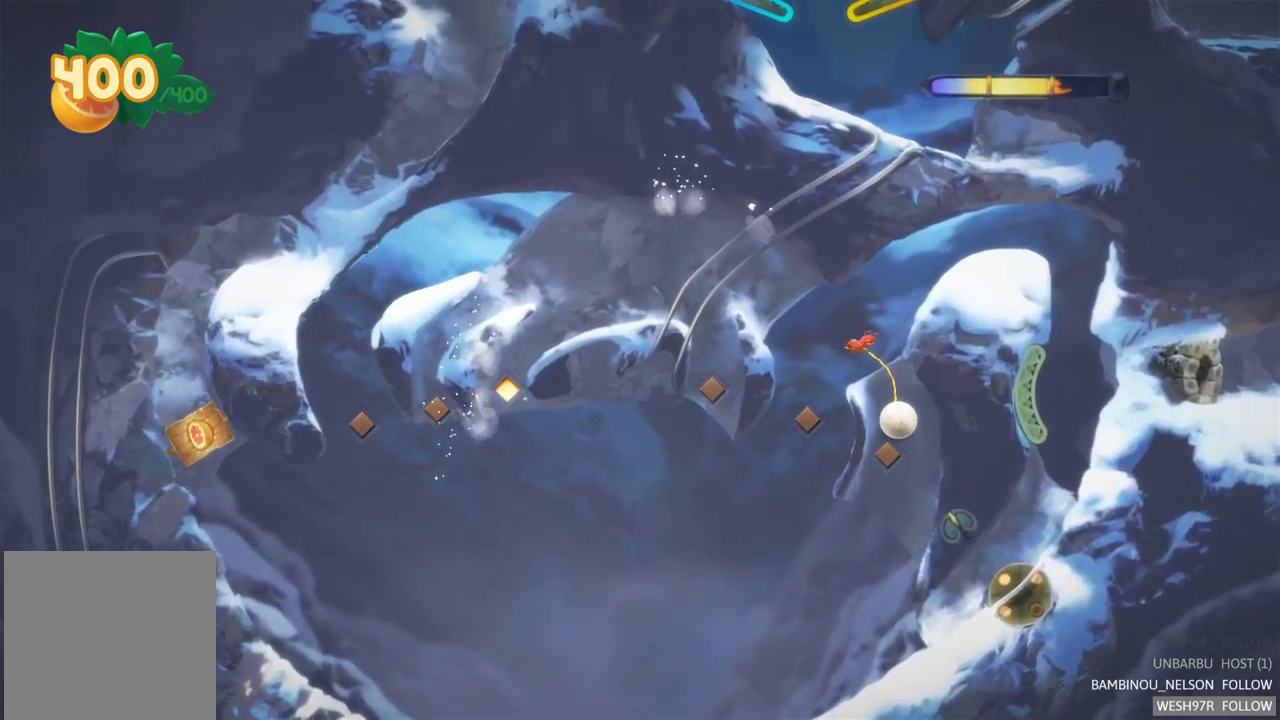
{"buttons": [], "left_stick": "center", "right_stick": "center", "events": []}
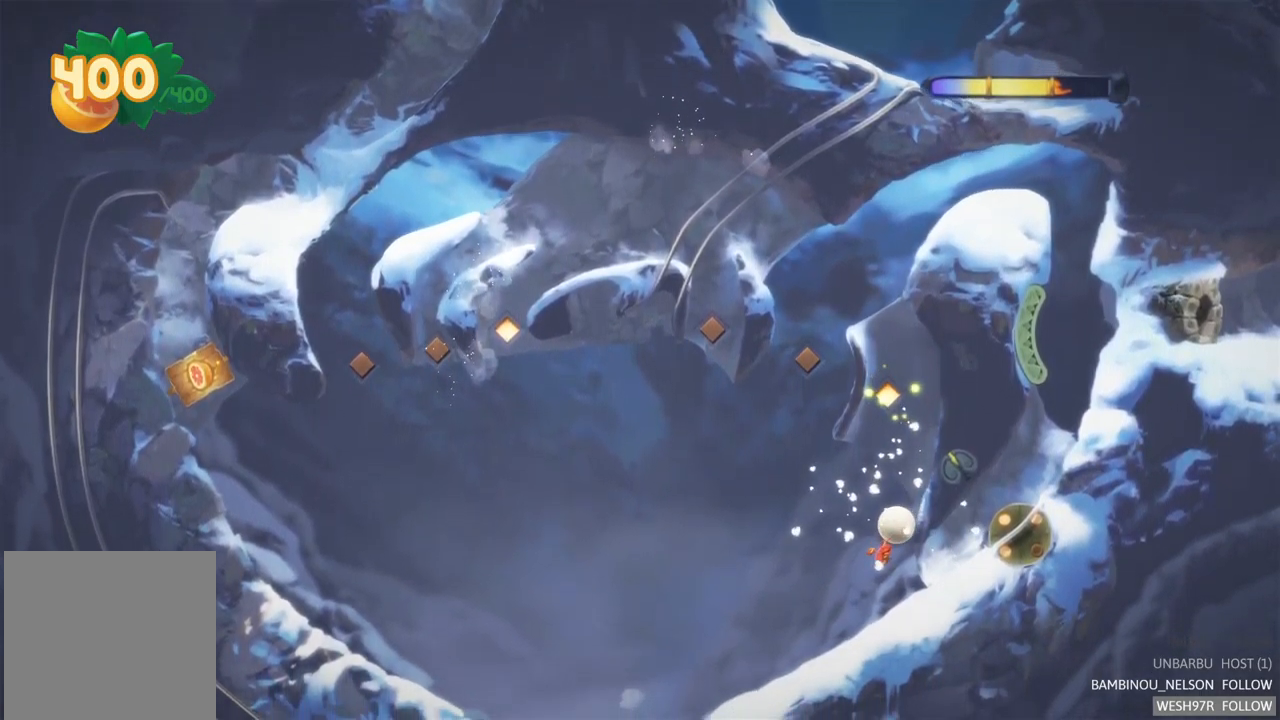
{"buttons": [], "left_stick": "center", "right_stick": "center", "events": []}
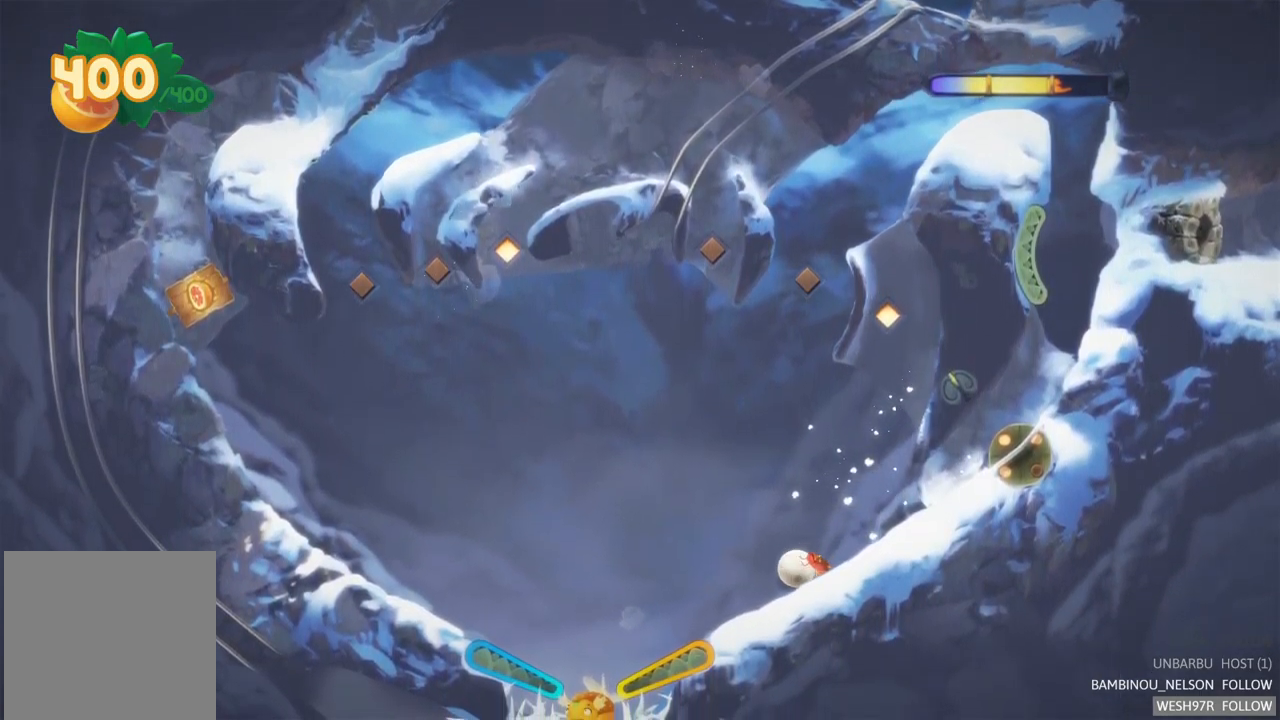
{"buttons": ["R2"], "left_stick": "center", "right_stick": "center", "events": [[500, "R2", "down"]]}
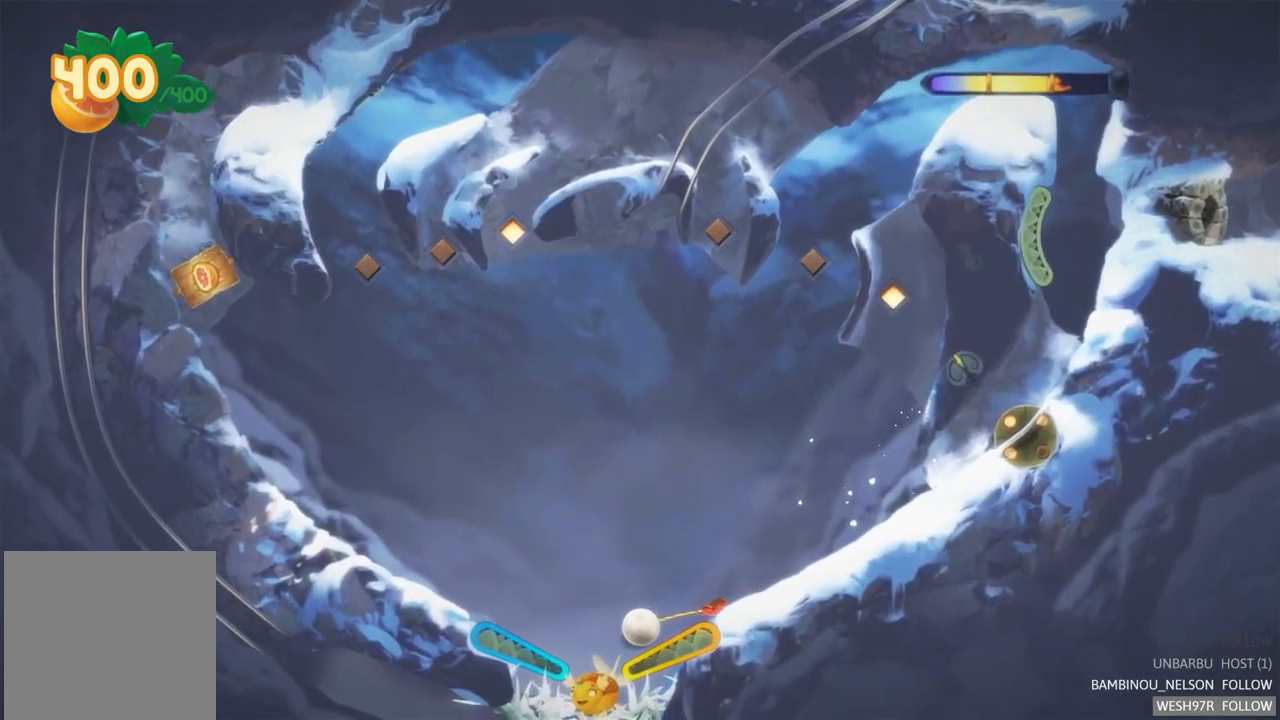
{"buttons": [], "left_stick": "center", "right_stick": "center", "events": [[384, "R2", "up"]]}
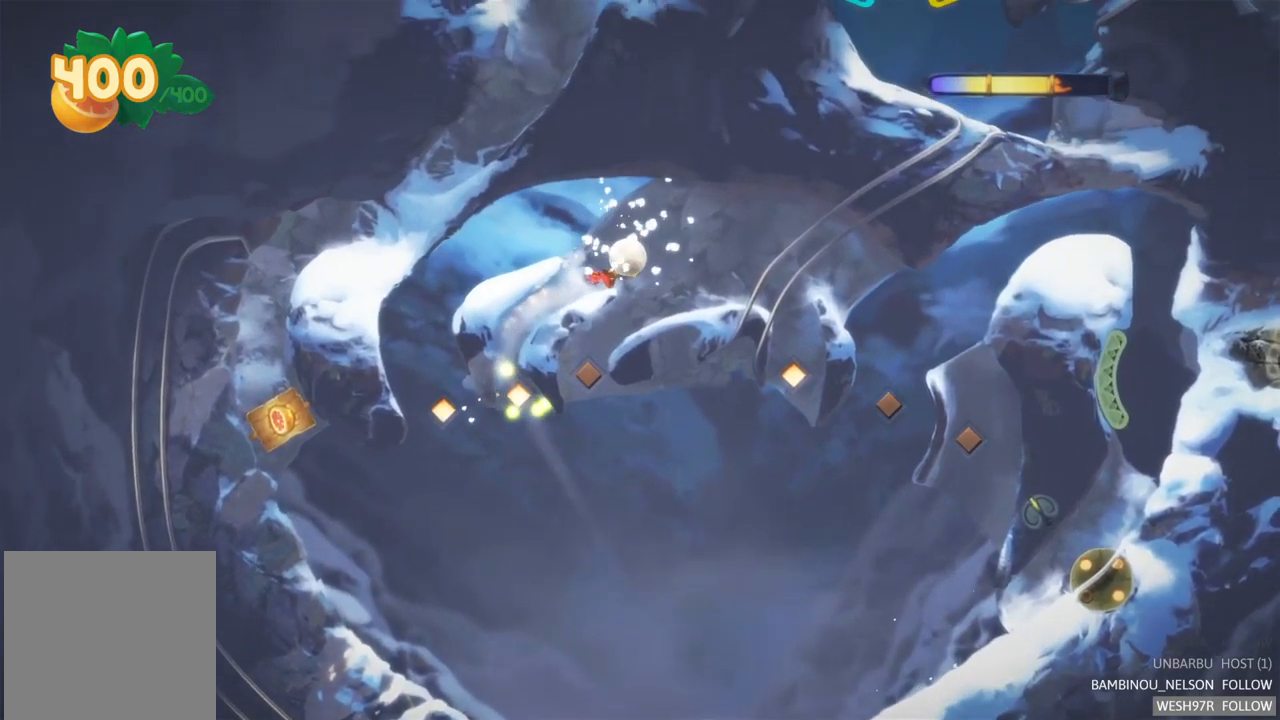
{"buttons": ["R2"], "left_stick": "center", "right_stick": "center", "events": [[450, "R2", "down"]]}
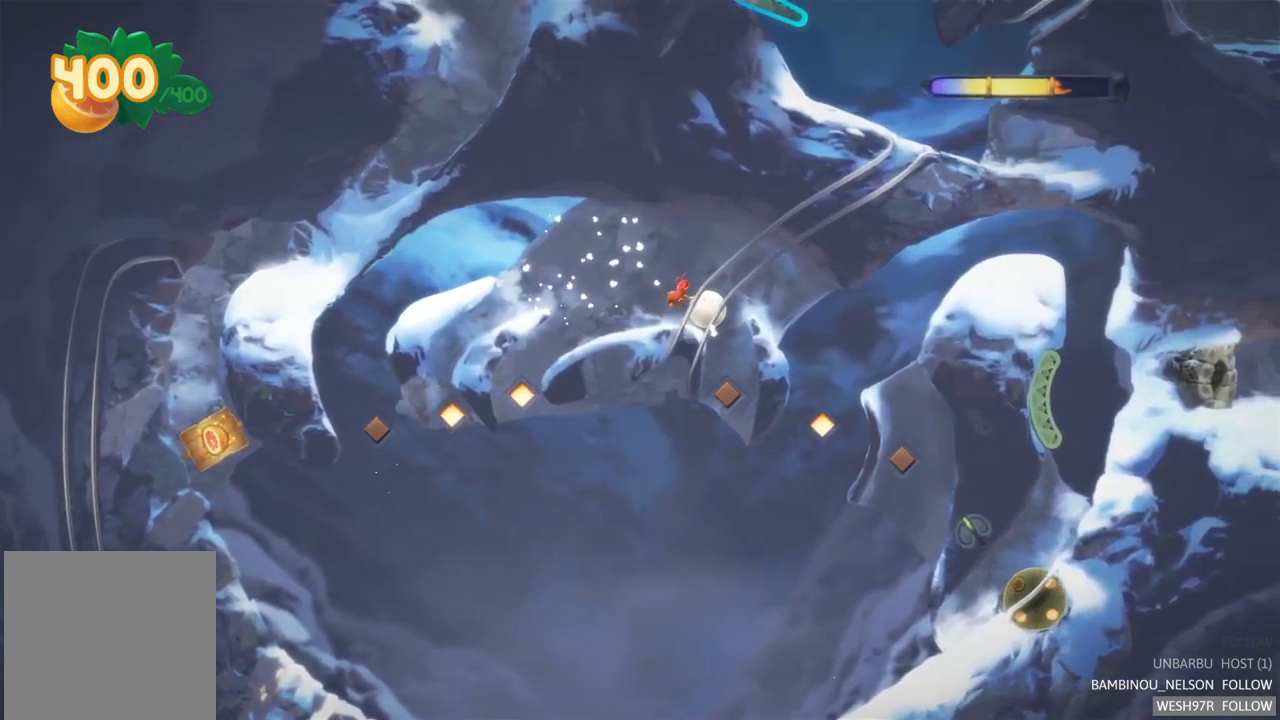
{"buttons": [], "left_stick": "center", "right_stick": "center", "events": [[17, "R2", "up"]]}
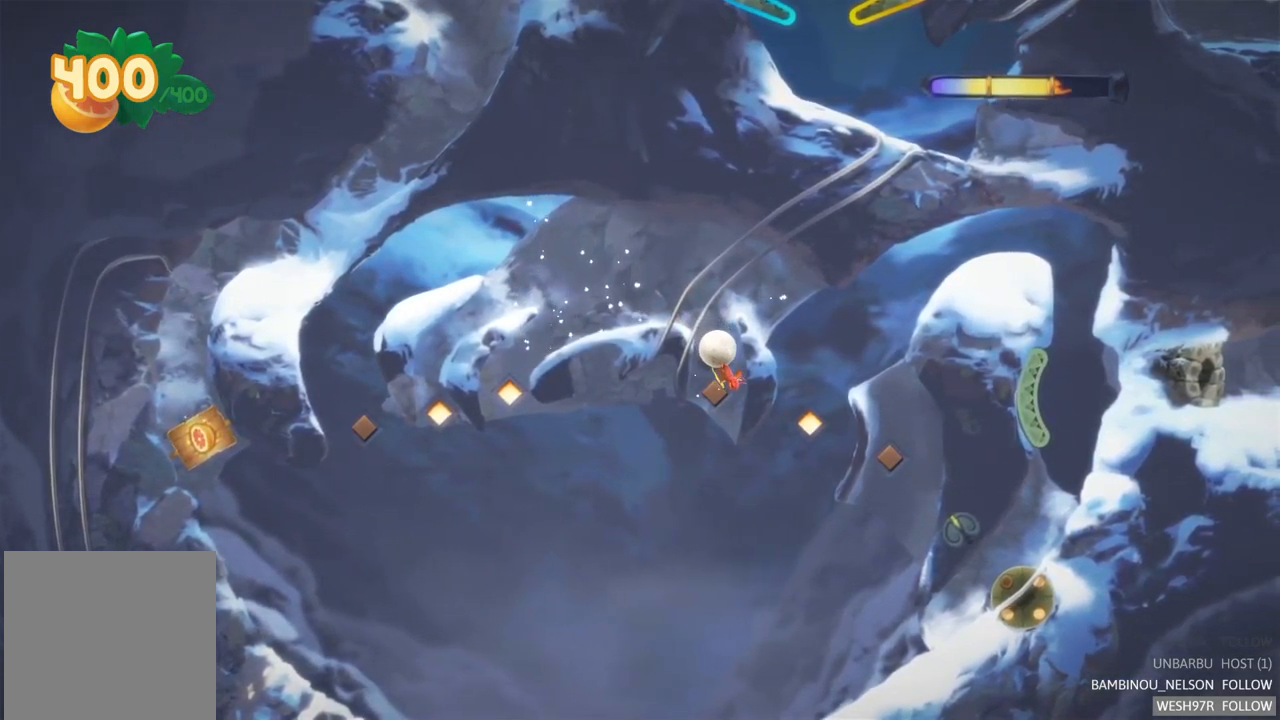
{"buttons": [], "left_stick": "center", "right_stick": "center", "events": []}